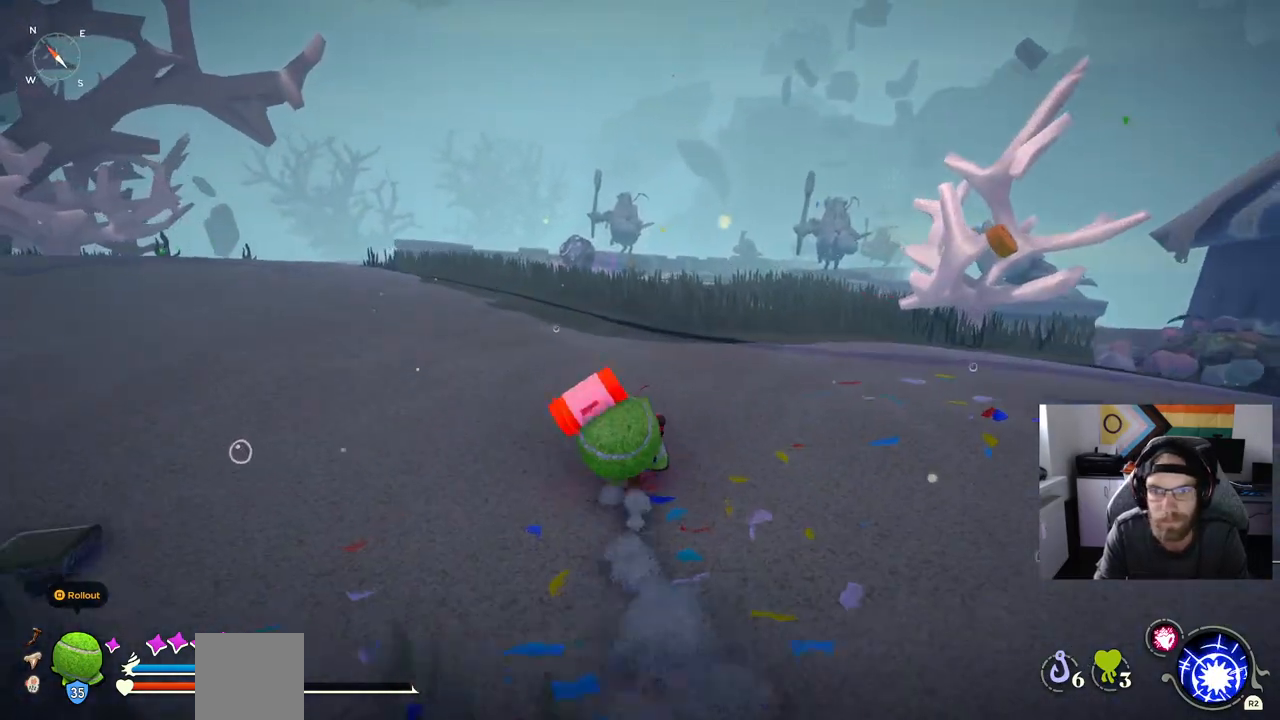
Gameplay with a controller (PlayStation layout); each line is a JSON object with the inputs held at the frame after it (dt_ms = milliseconds from this image to that frame). "events" lists button and stick changes between this image and that frame as [ms after this image, input, new state], when the widget could be followed in between. Not read: CROSS DPAD_RIGHT.
{"dt_ms": 500, "buttons": ["CIRCLE"], "left_stick": "up", "right_stick": "center", "events": []}
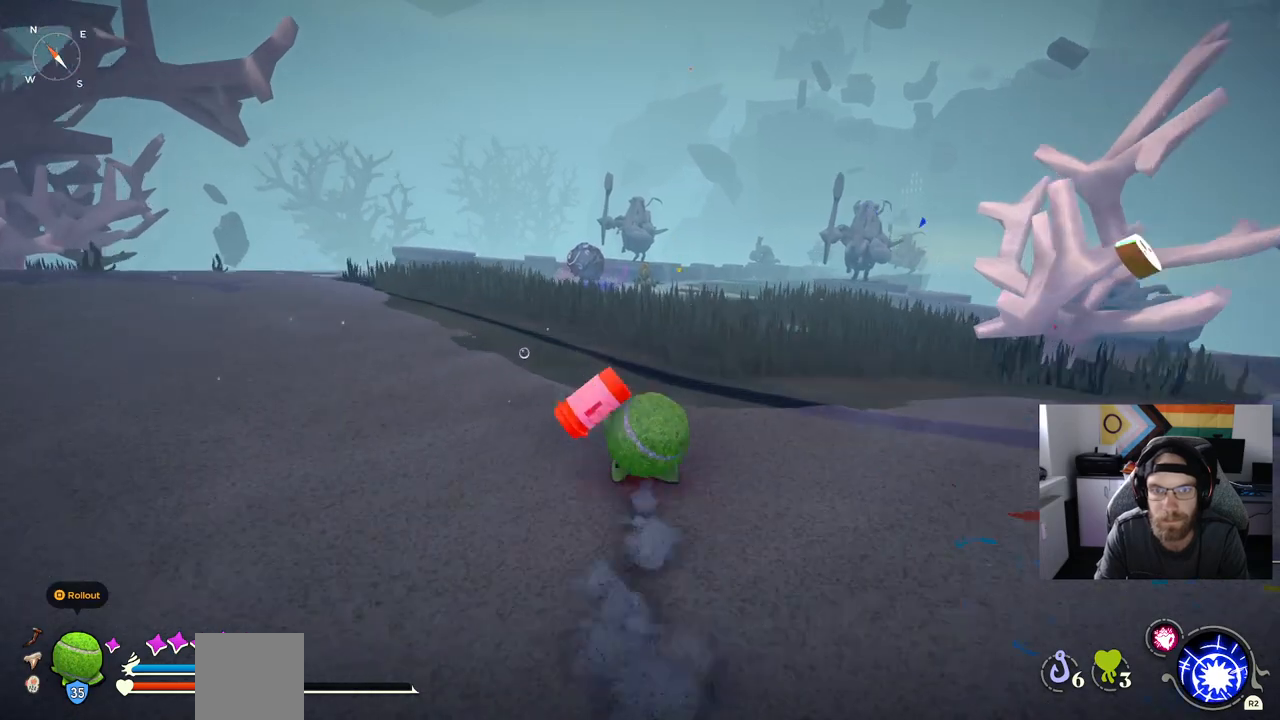
{"dt_ms": 500, "buttons": ["CIRCLE"], "left_stick": "up", "right_stick": "center", "events": []}
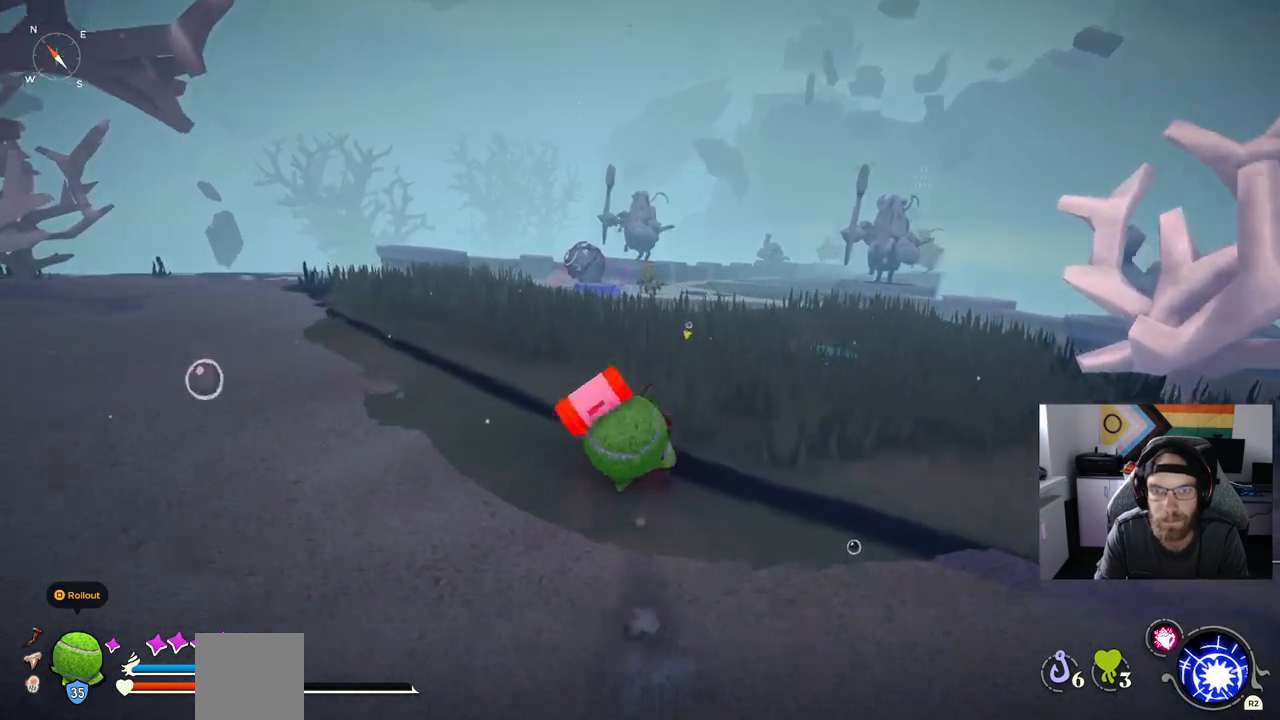
{"dt_ms": 500, "buttons": ["CIRCLE"], "left_stick": "up", "right_stick": "center", "events": []}
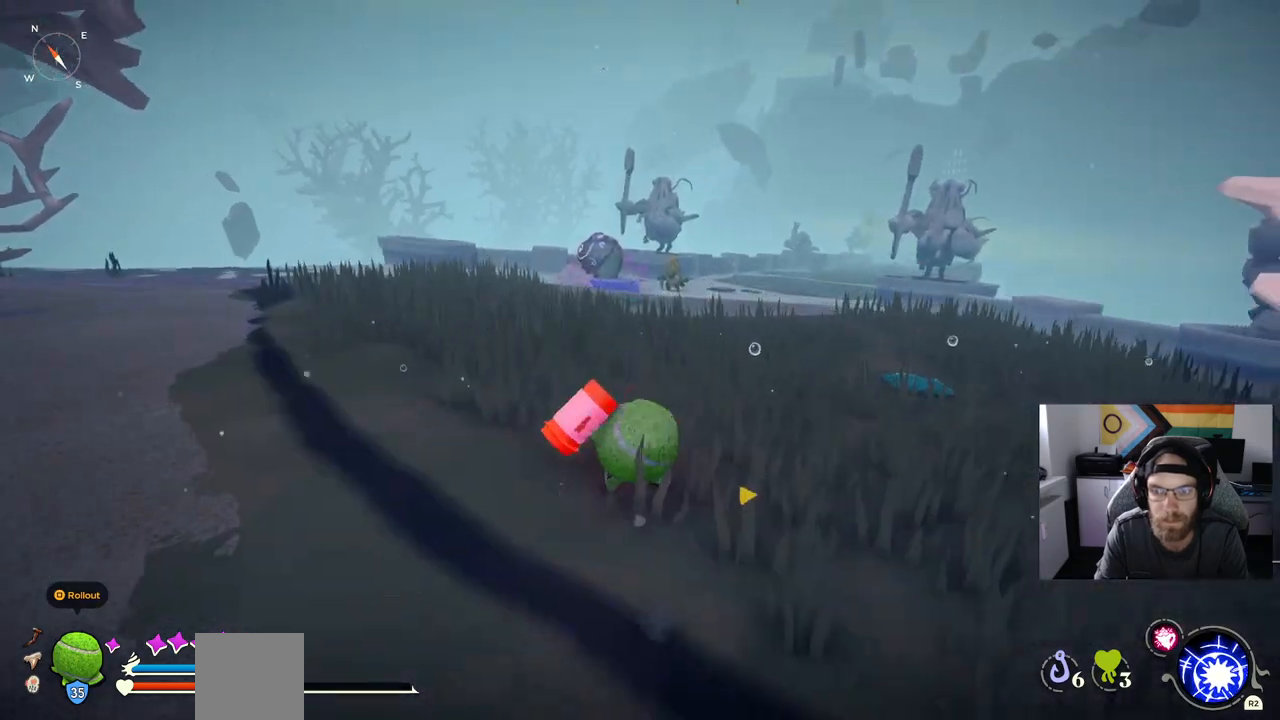
{"dt_ms": 500, "buttons": ["CIRCLE"], "left_stick": "up", "right_stick": "center", "events": []}
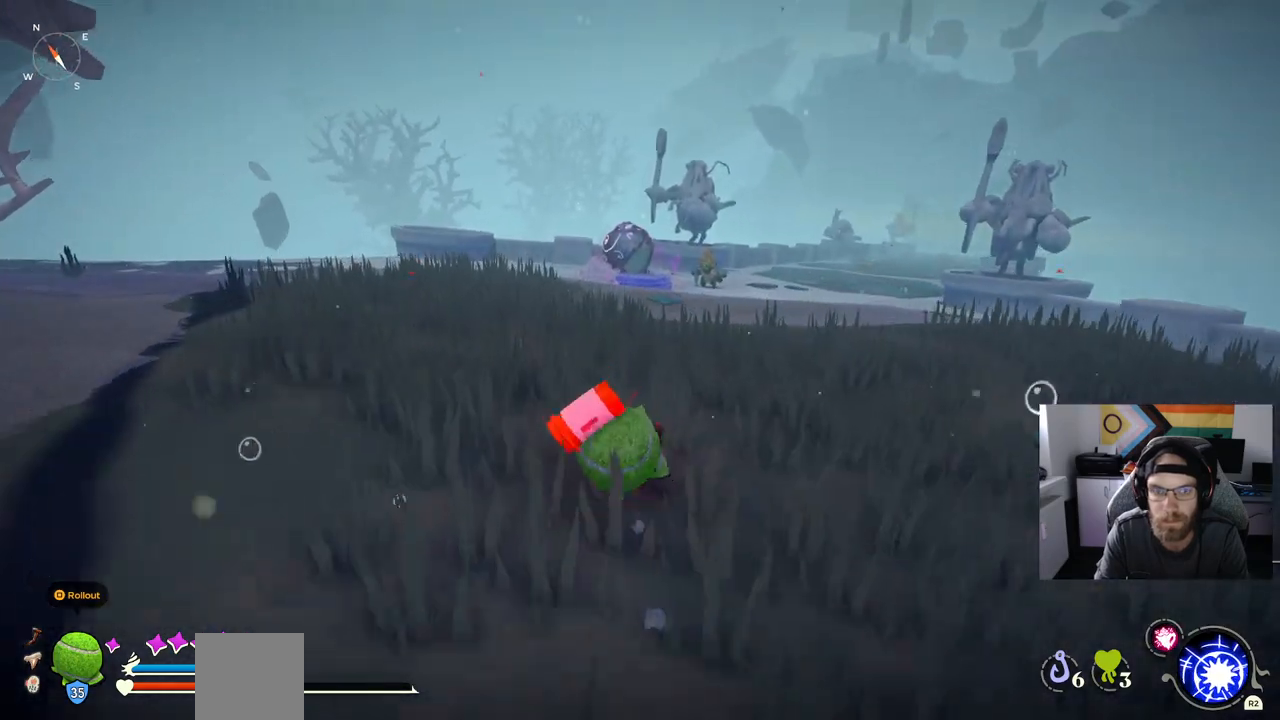
{"dt_ms": 500, "buttons": ["CIRCLE"], "left_stick": "up", "right_stick": "center", "events": []}
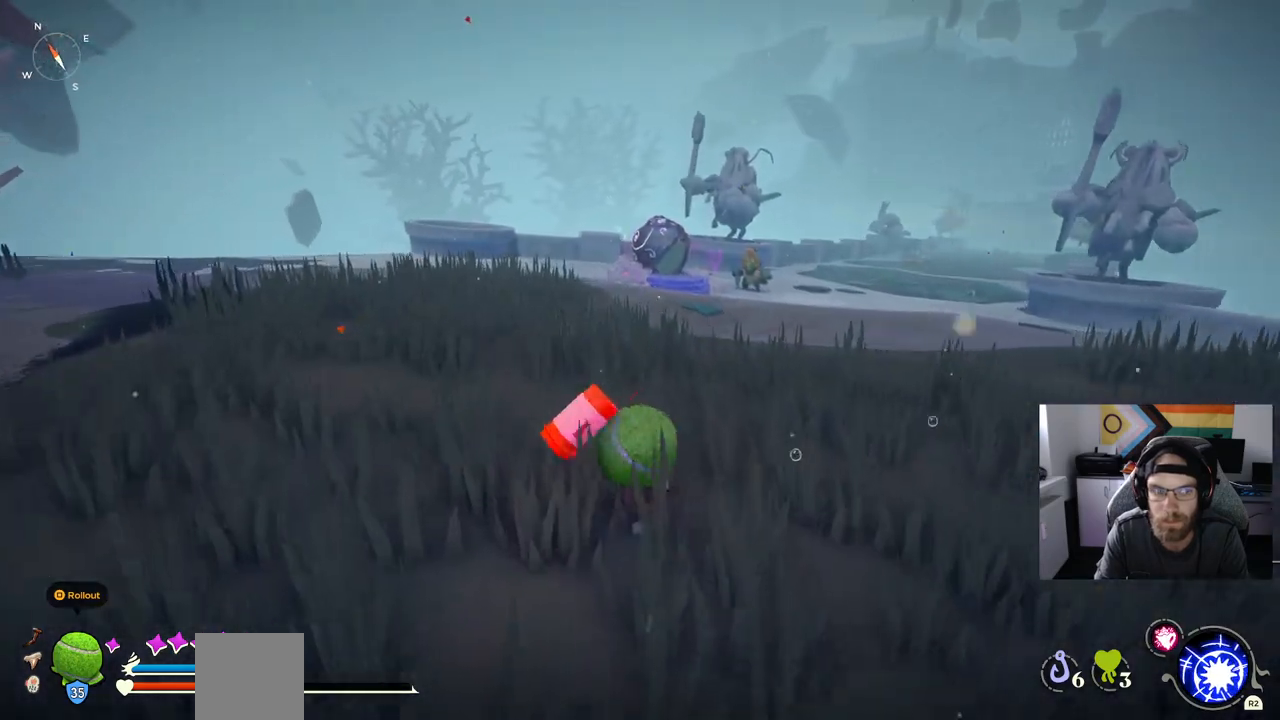
{"dt_ms": 500, "buttons": ["CIRCLE"], "left_stick": "up", "right_stick": "center", "events": []}
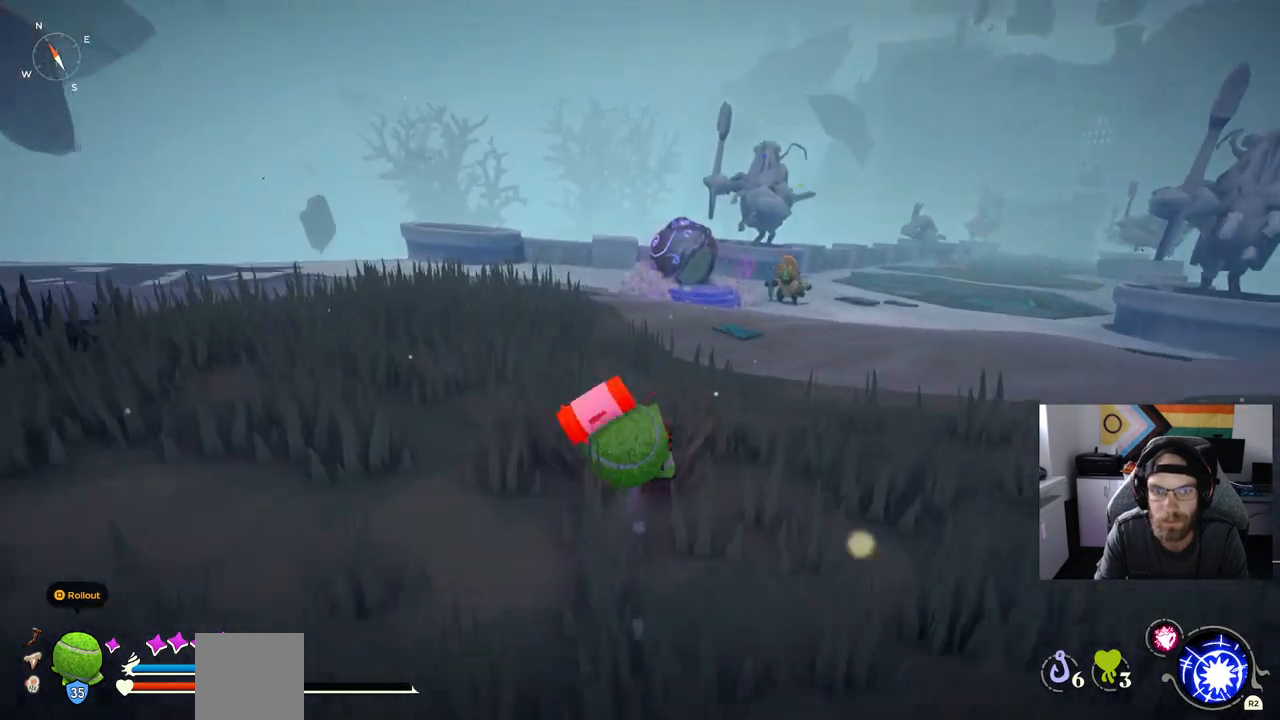
{"dt_ms": 500, "buttons": ["CIRCLE"], "left_stick": "up", "right_stick": "center", "events": []}
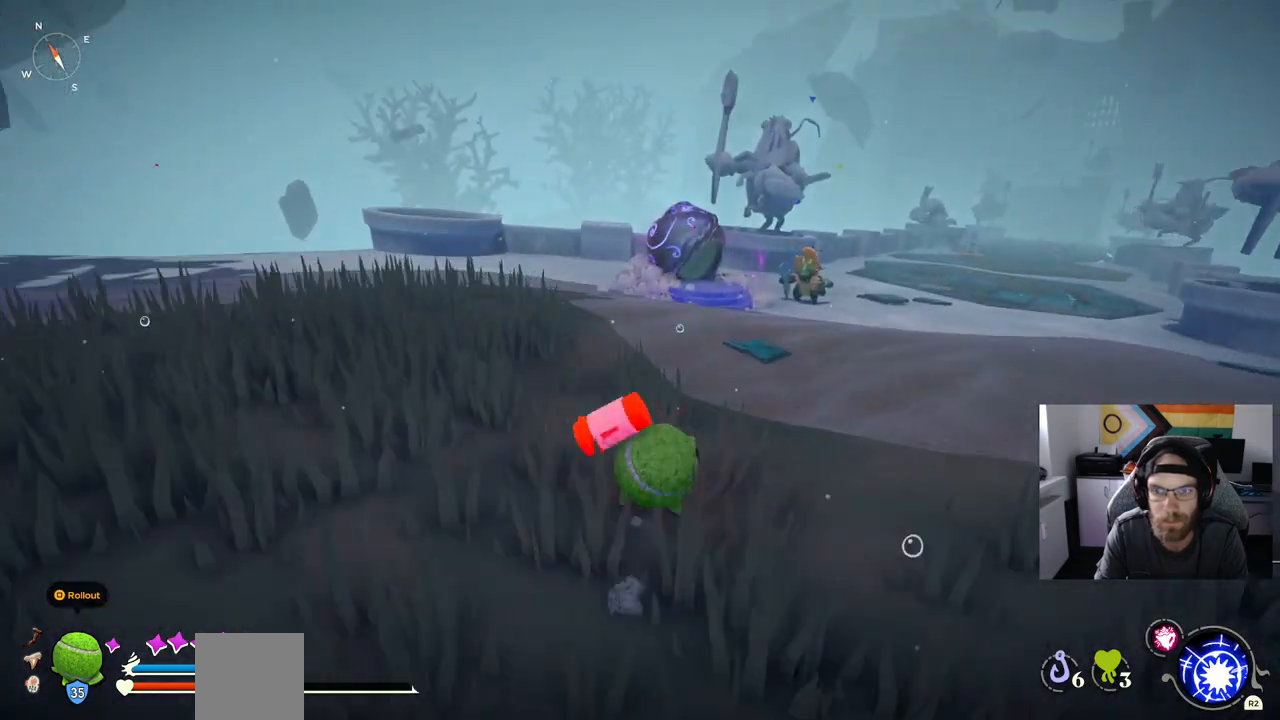
{"dt_ms": 500, "buttons": ["CIRCLE"], "left_stick": "up", "right_stick": "center", "events": []}
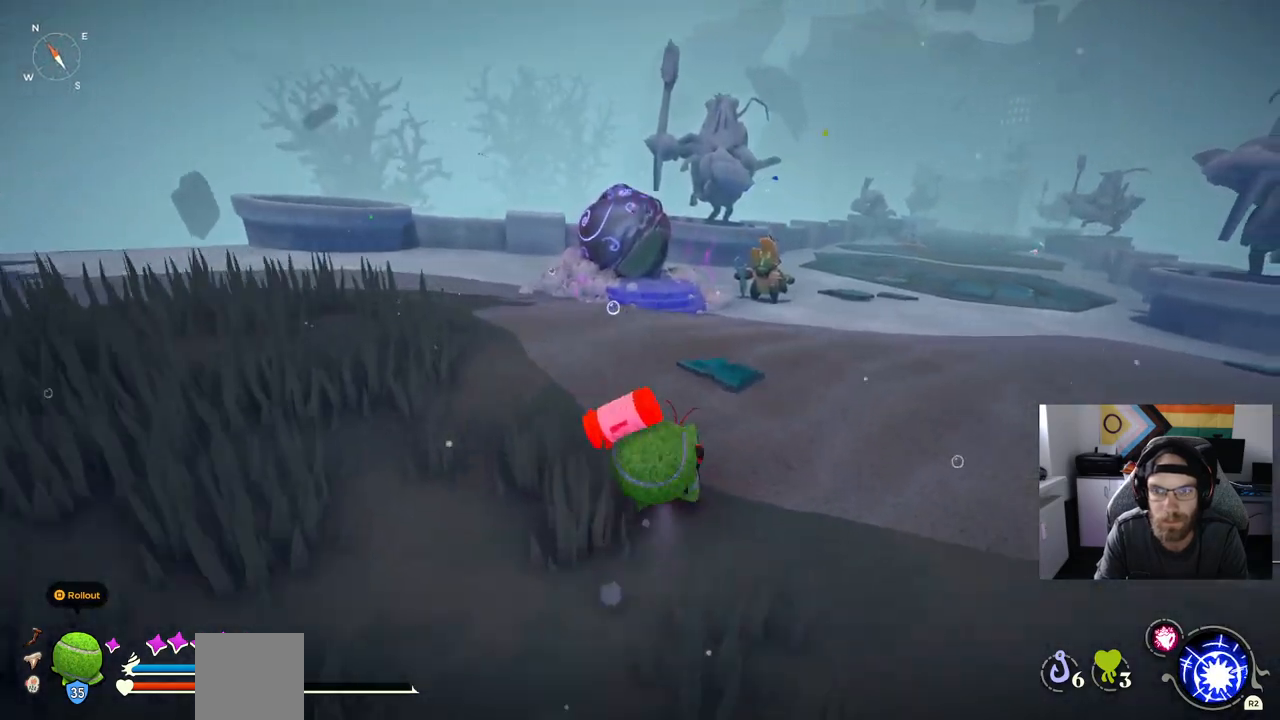
{"dt_ms": 500, "buttons": ["CIRCLE"], "left_stick": "up", "right_stick": "center", "events": []}
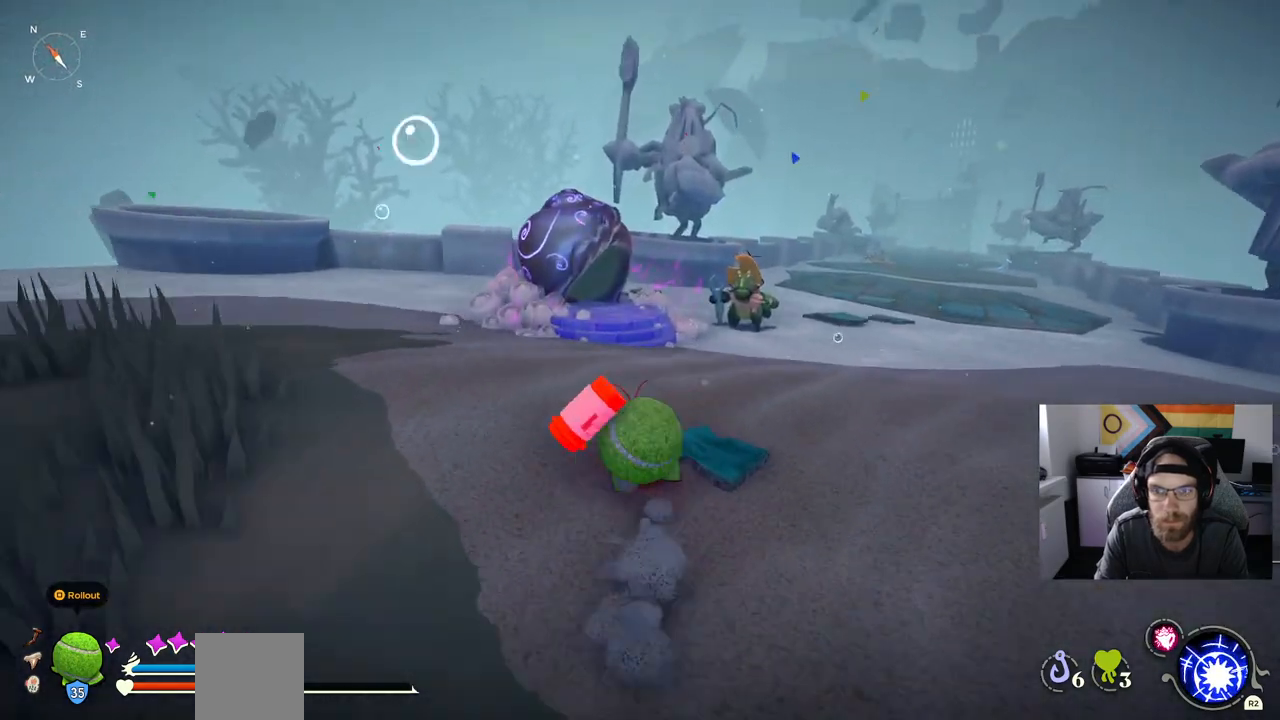
{"dt_ms": 500, "buttons": ["CIRCLE"], "left_stick": "up", "right_stick": "center", "events": []}
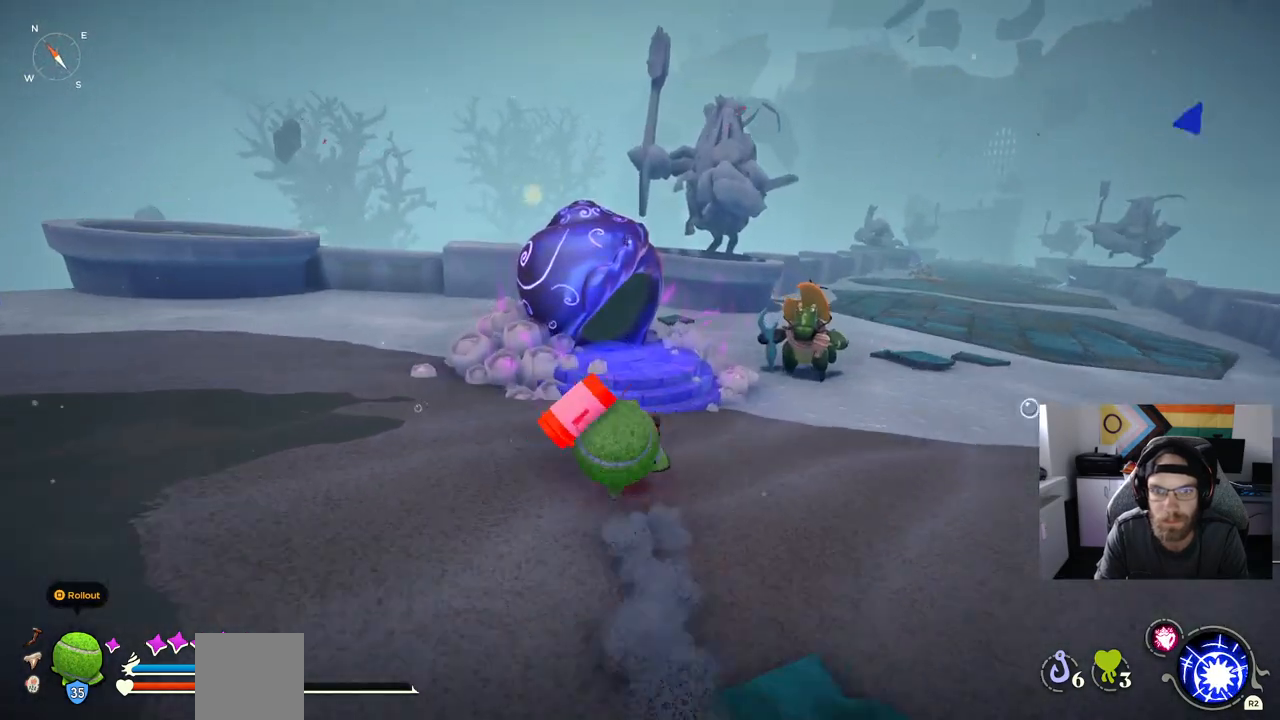
{"dt_ms": 500, "buttons": [], "left_stick": "center", "right_stick": "center", "events": [[167, "CIRCLE", "up"], [283, "left_stick", "center"], [400, "TRIANGLE", "down"], [483, "TRIANGLE", "up"]]}
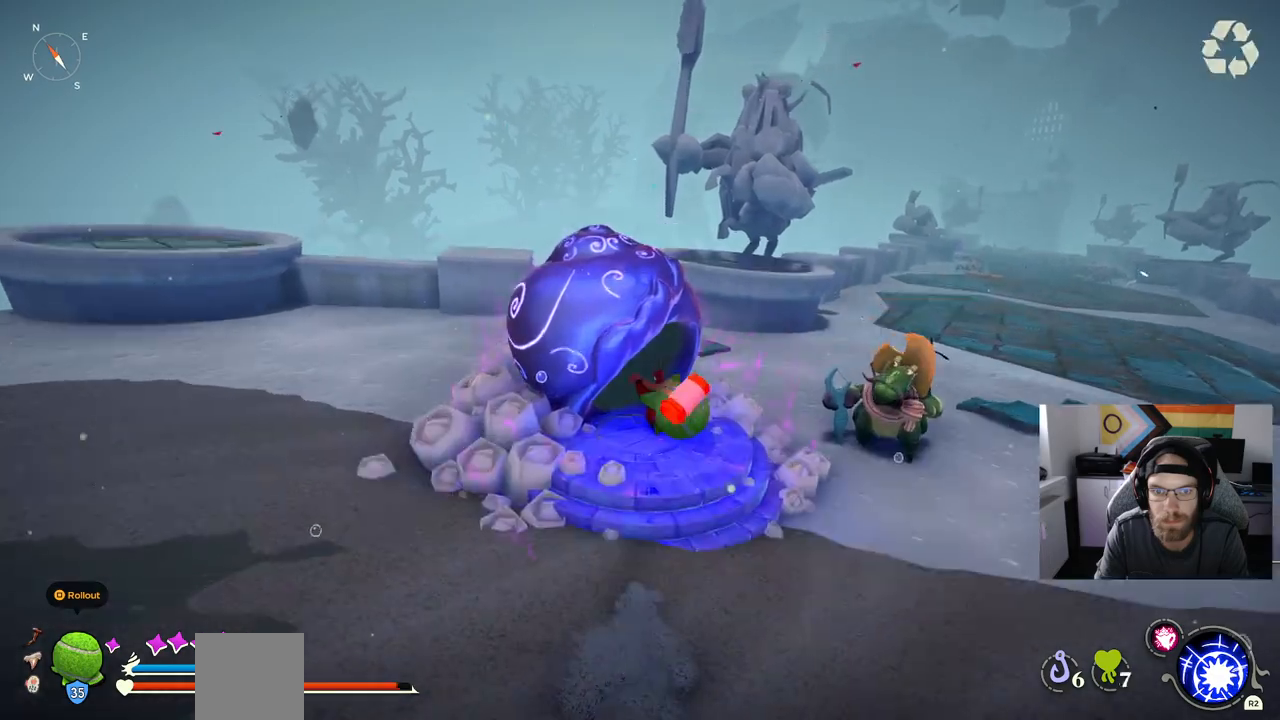
{"dt_ms": 500, "buttons": [], "left_stick": "center", "right_stick": "center", "events": []}
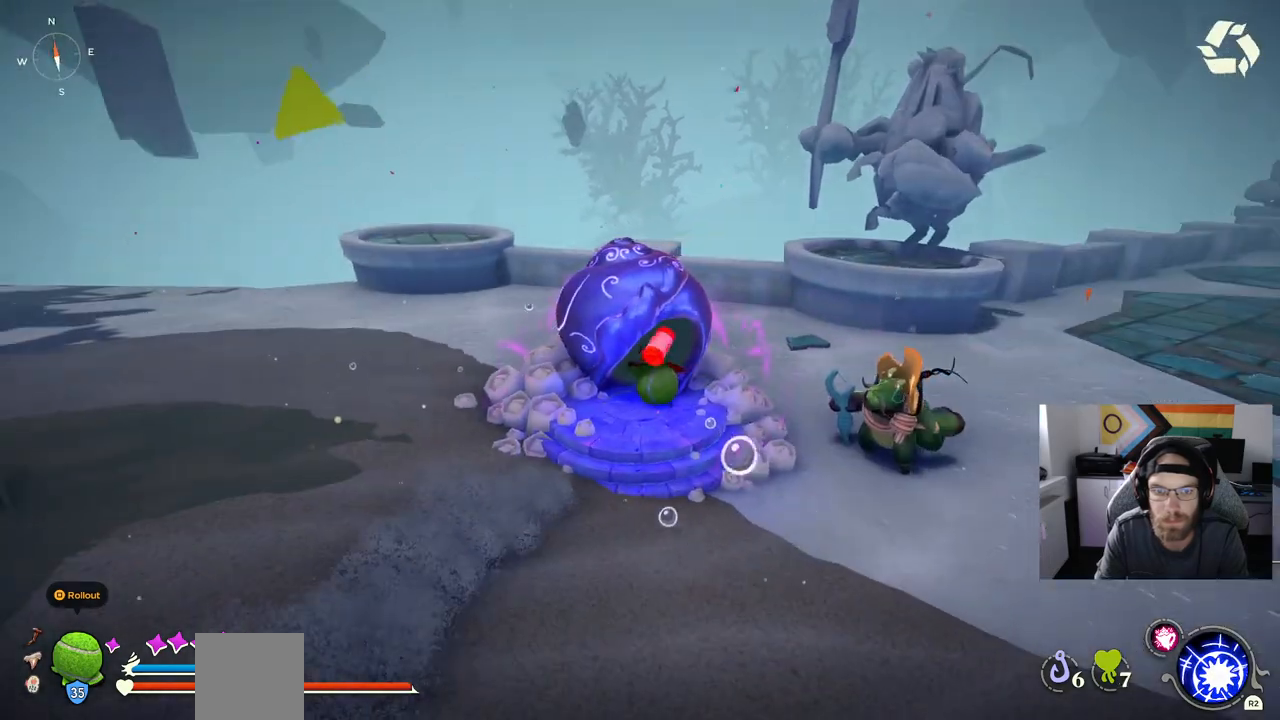
{"dt_ms": 500, "buttons": [], "left_stick": "center", "right_stick": "center", "events": []}
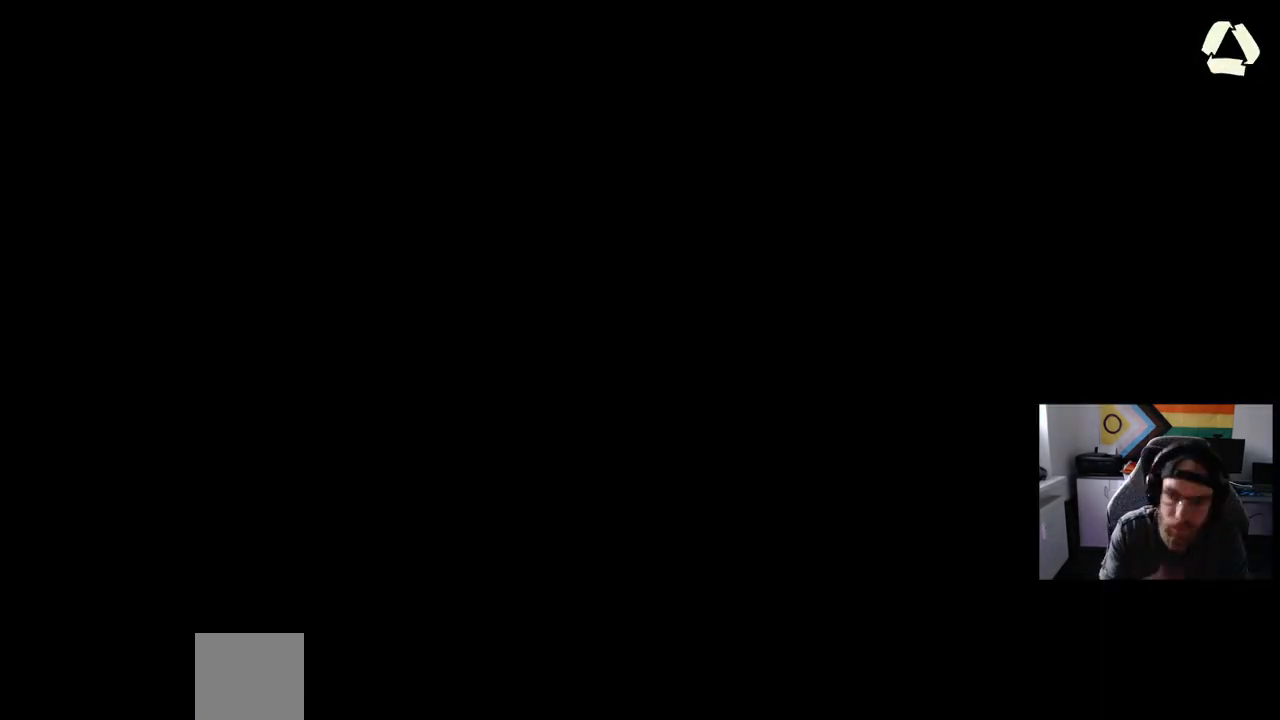
{"dt_ms": 500, "buttons": [], "left_stick": "center", "right_stick": "center", "events": []}
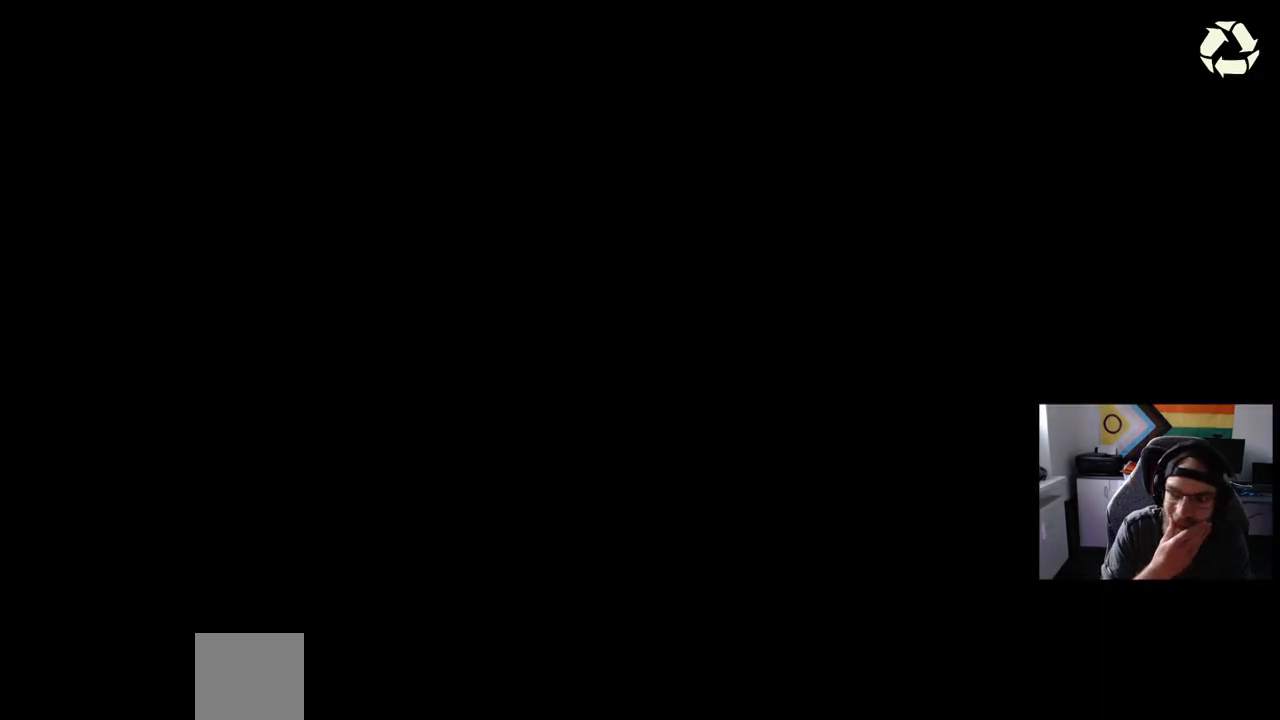
{"dt_ms": 500, "buttons": [], "left_stick": "center", "right_stick": "center", "events": []}
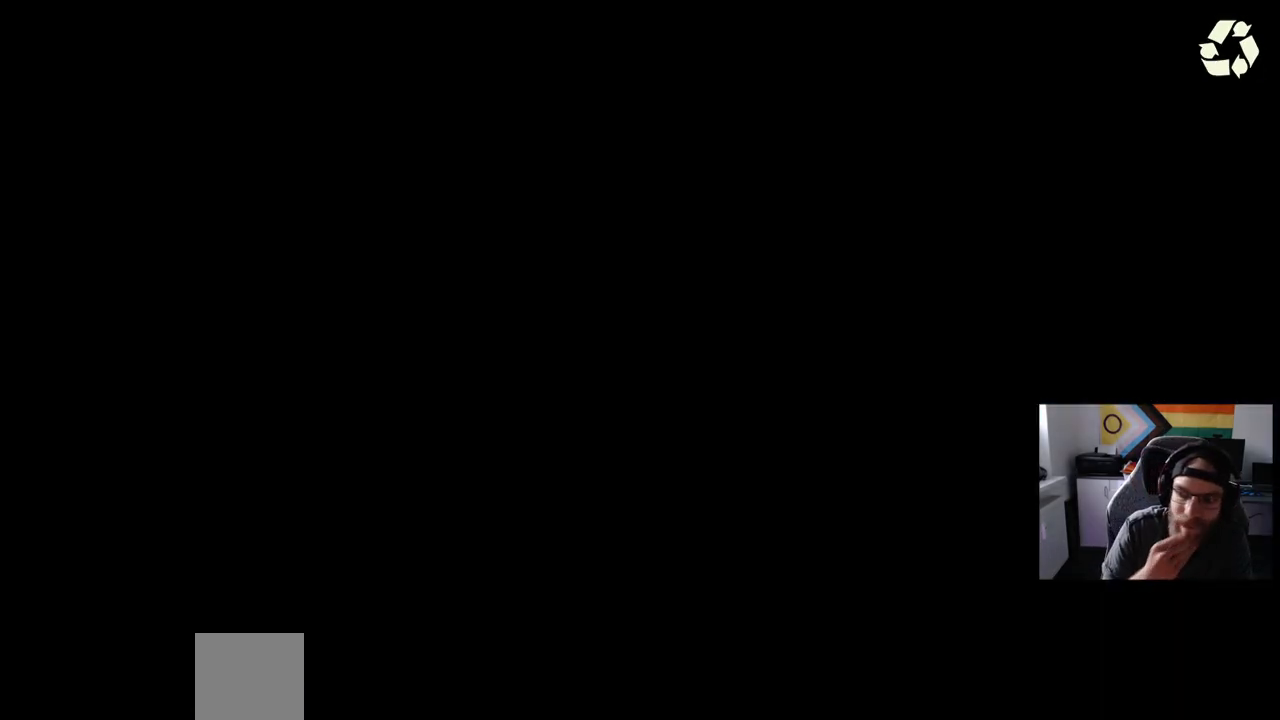
{"dt_ms": 500, "buttons": [], "left_stick": "center", "right_stick": "center", "events": []}
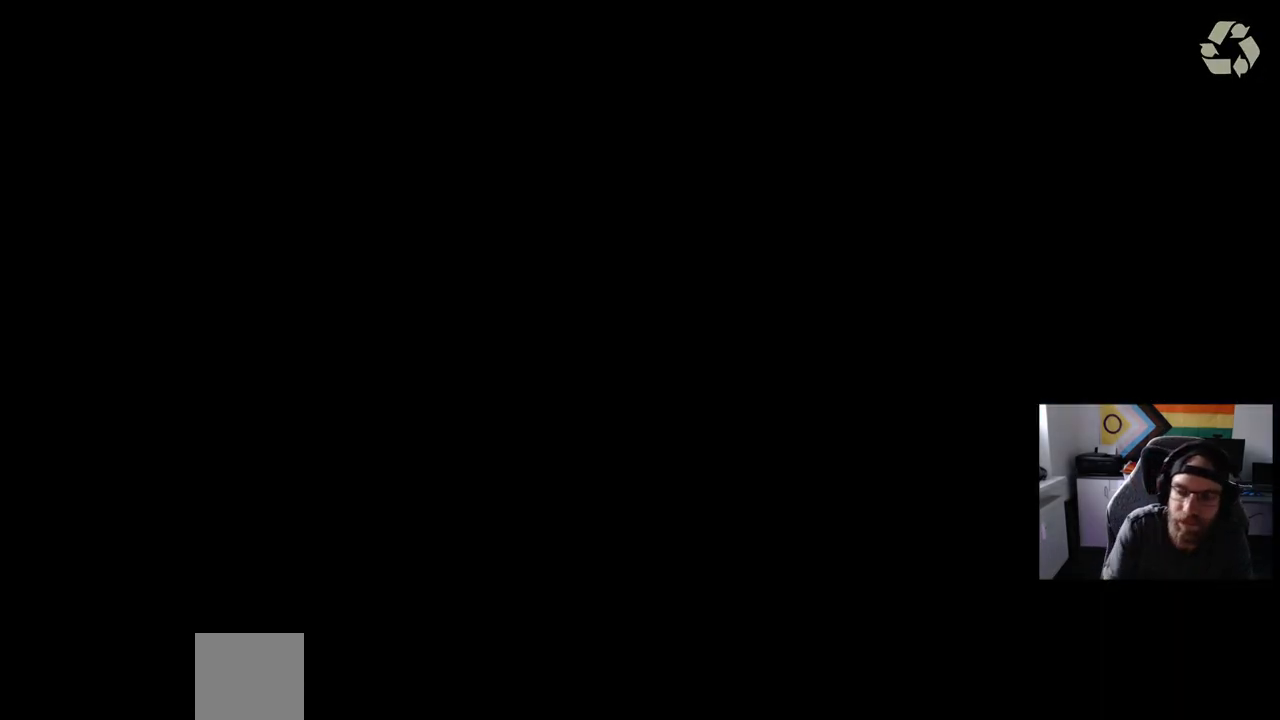
{"dt_ms": 500, "buttons": [], "left_stick": "center", "right_stick": "center", "events": []}
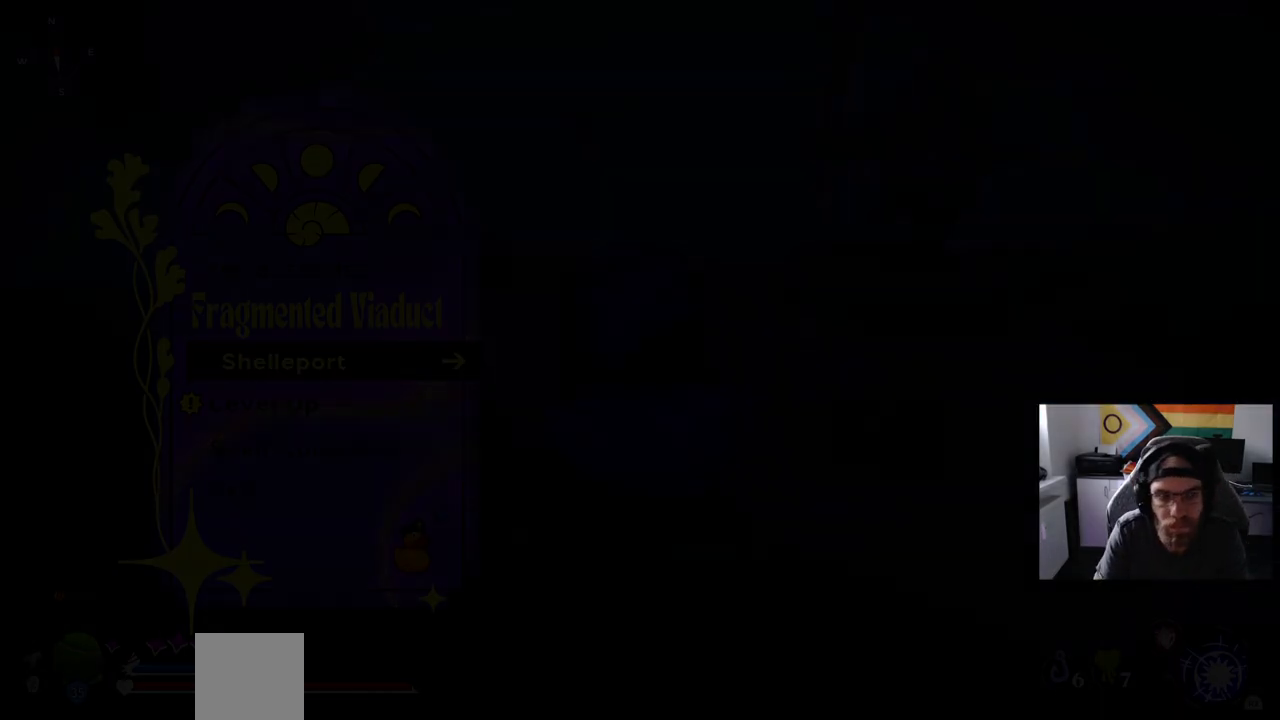
{"dt_ms": 1000, "buttons": [], "left_stick": "center", "right_stick": "center"}
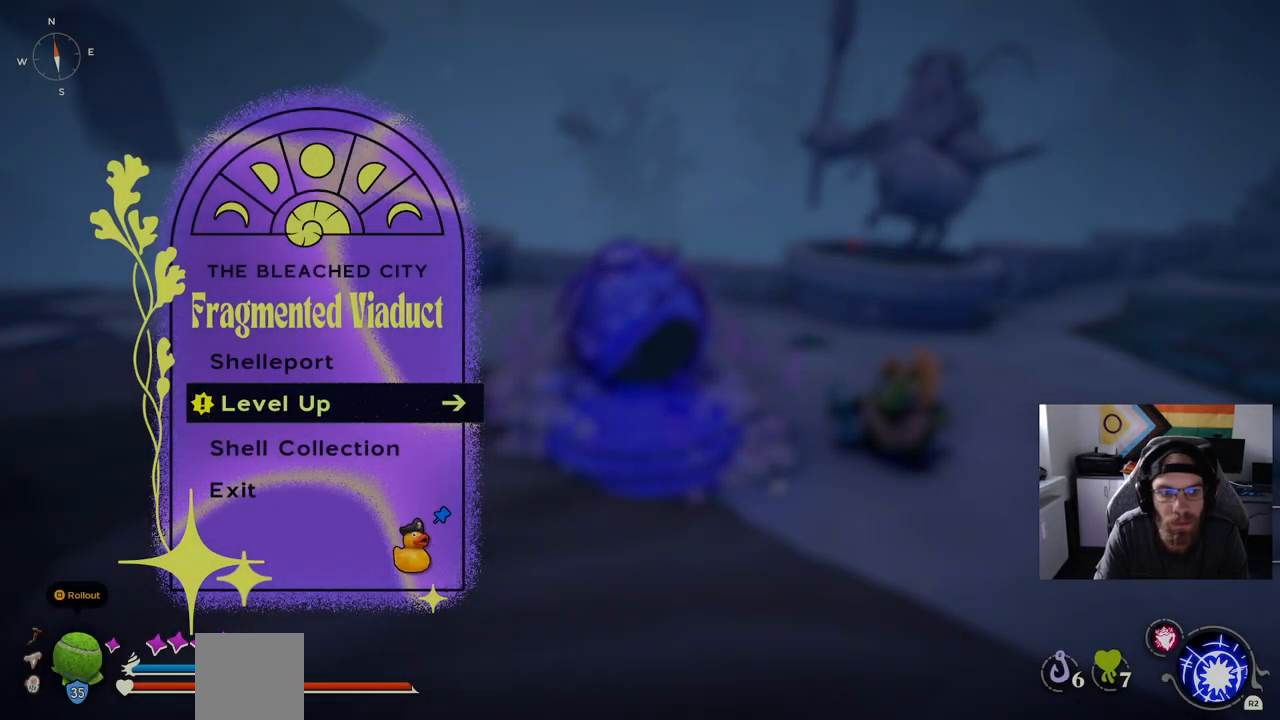
{"dt_ms": 500, "buttons": [], "left_stick": "center", "right_stick": "center", "events": [[33, "DPAD_DOWN", "down"], [133, "DPAD_DOWN", "up"]]}
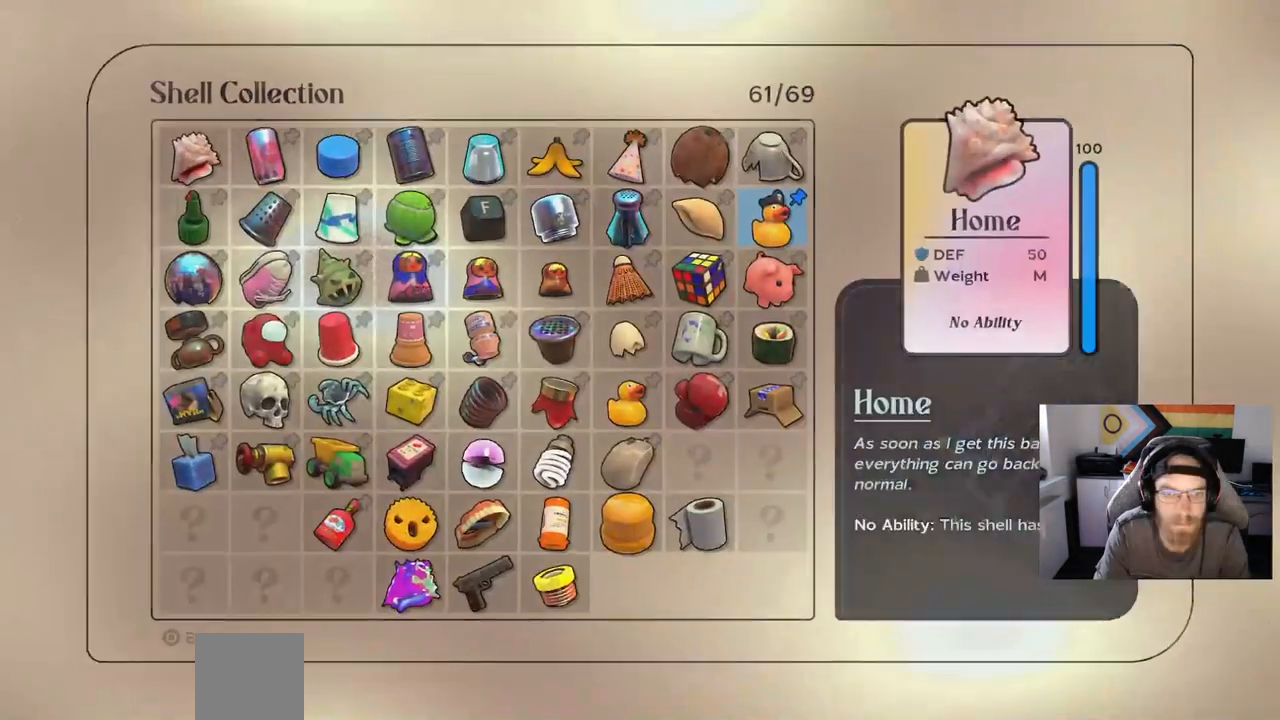
{"dt_ms": 500, "buttons": [], "left_stick": "center", "right_stick": "center", "events": []}
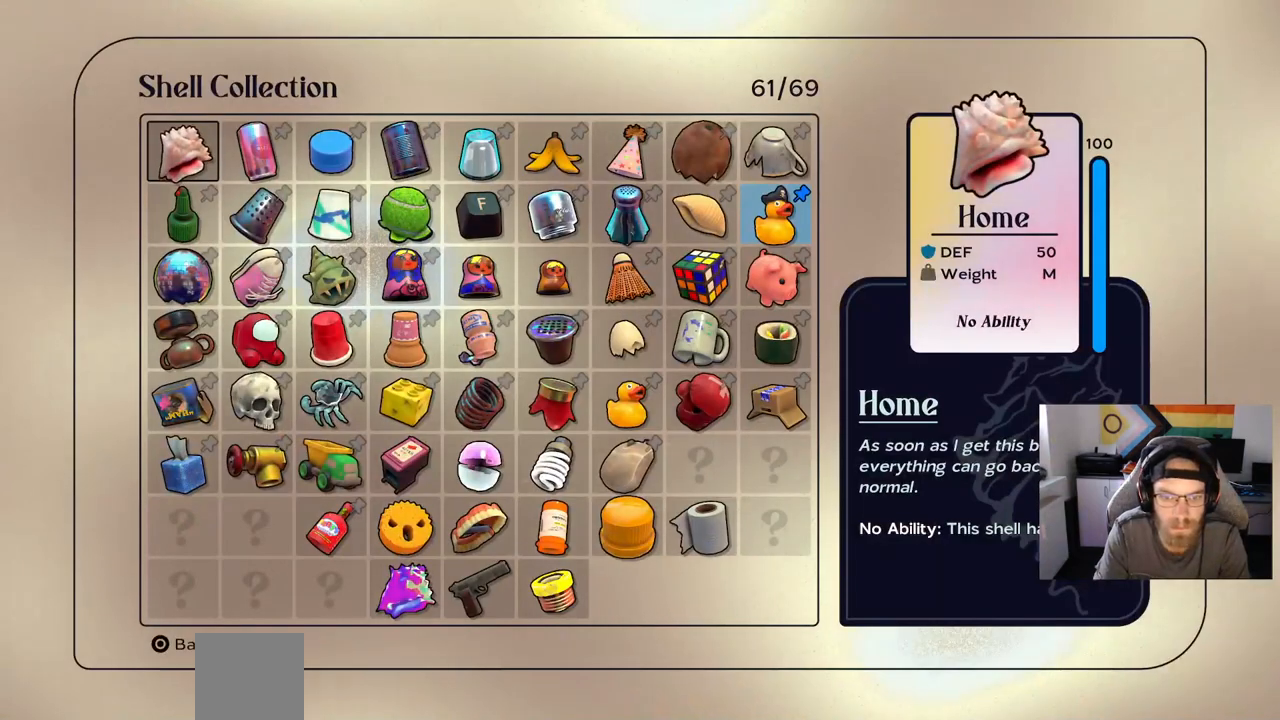
{"dt_ms": 500, "buttons": [], "left_stick": "center", "right_stick": "center", "events": []}
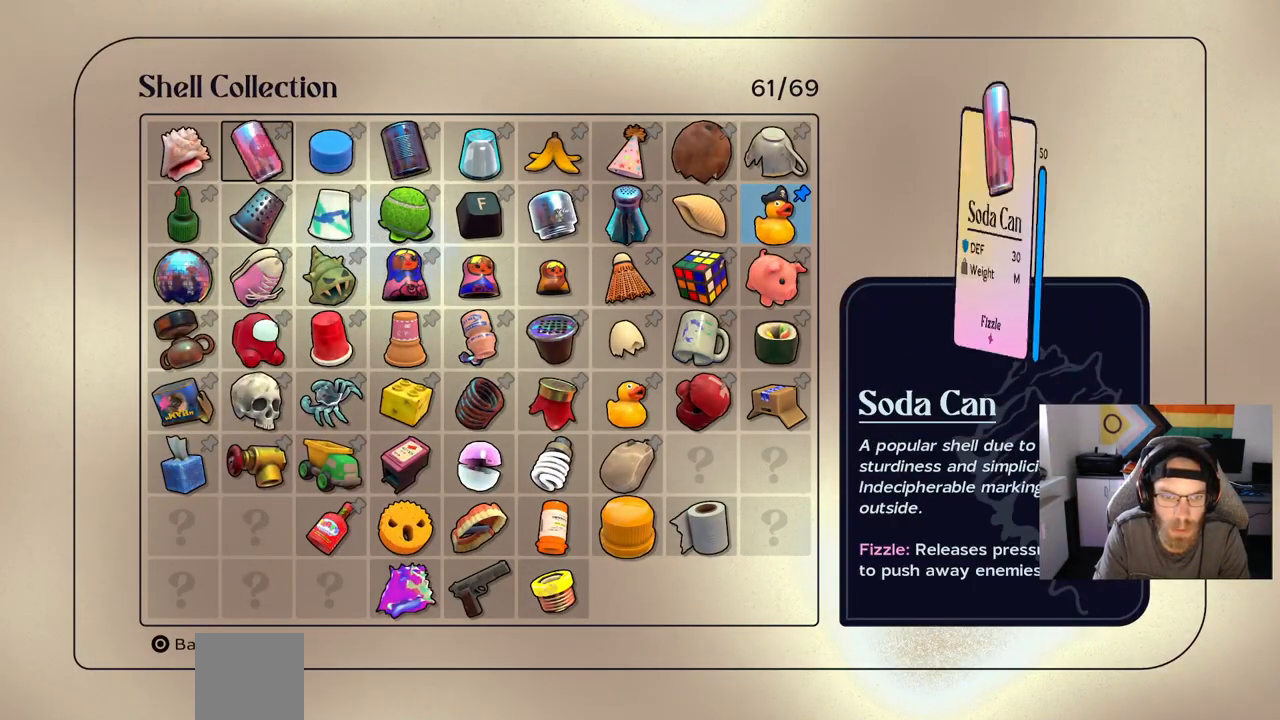
{"dt_ms": 500, "buttons": [], "left_stick": "center", "right_stick": "center", "events": []}
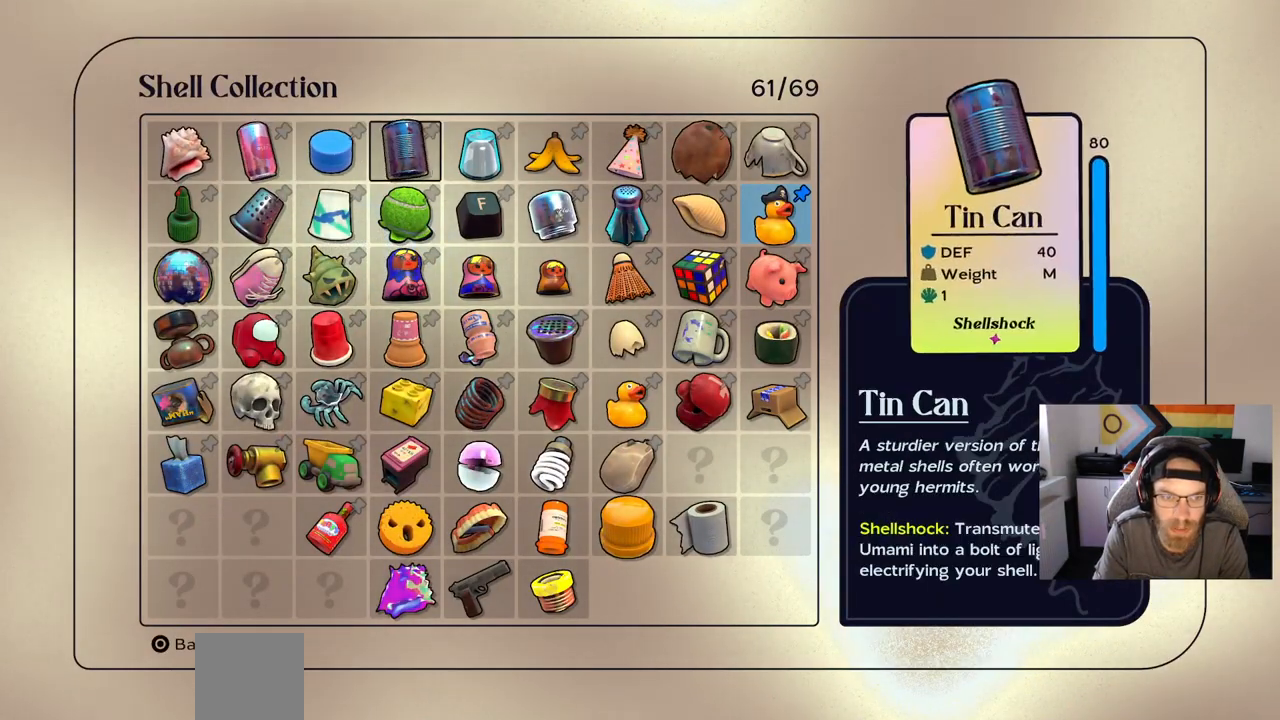
{"dt_ms": 500, "buttons": ["DPAD_DOWN"], "left_stick": "center", "right_stick": "center", "events": [[50, "DPAD_DOWN", "down"]]}
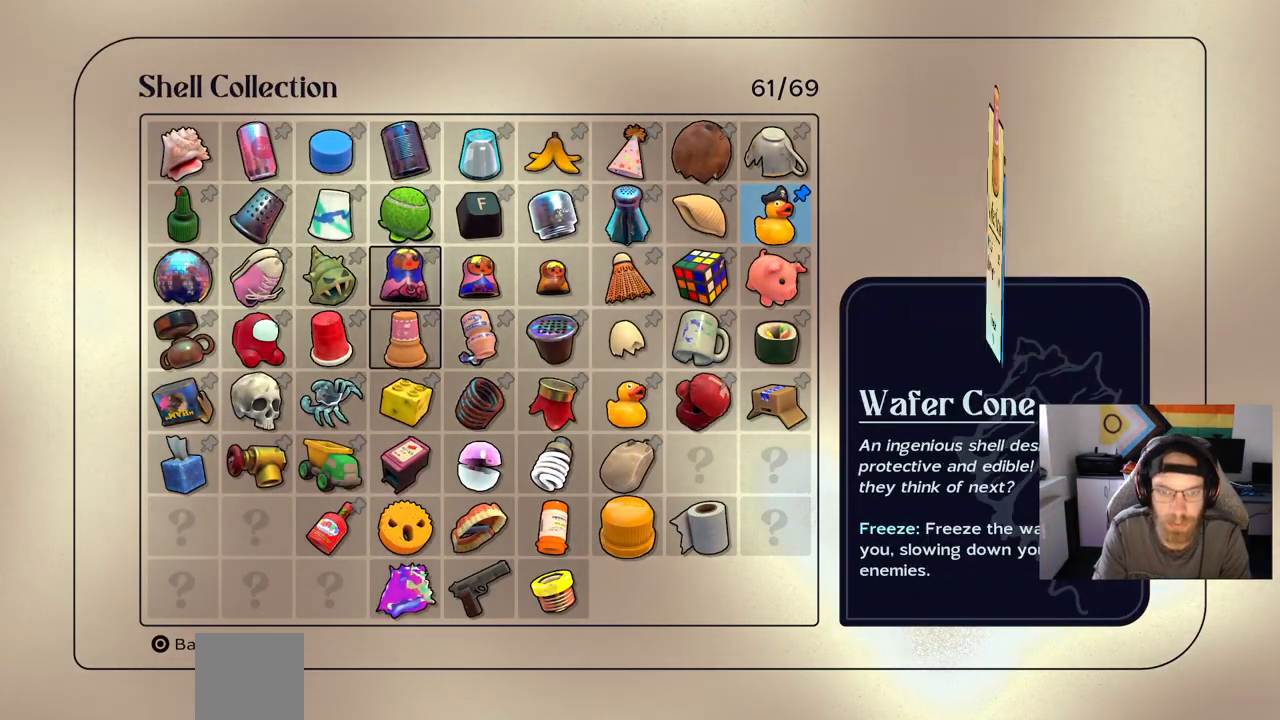
{"dt_ms": 500, "buttons": [], "left_stick": "center", "right_stick": "center", "events": [[433, "DPAD_DOWN", "up"]]}
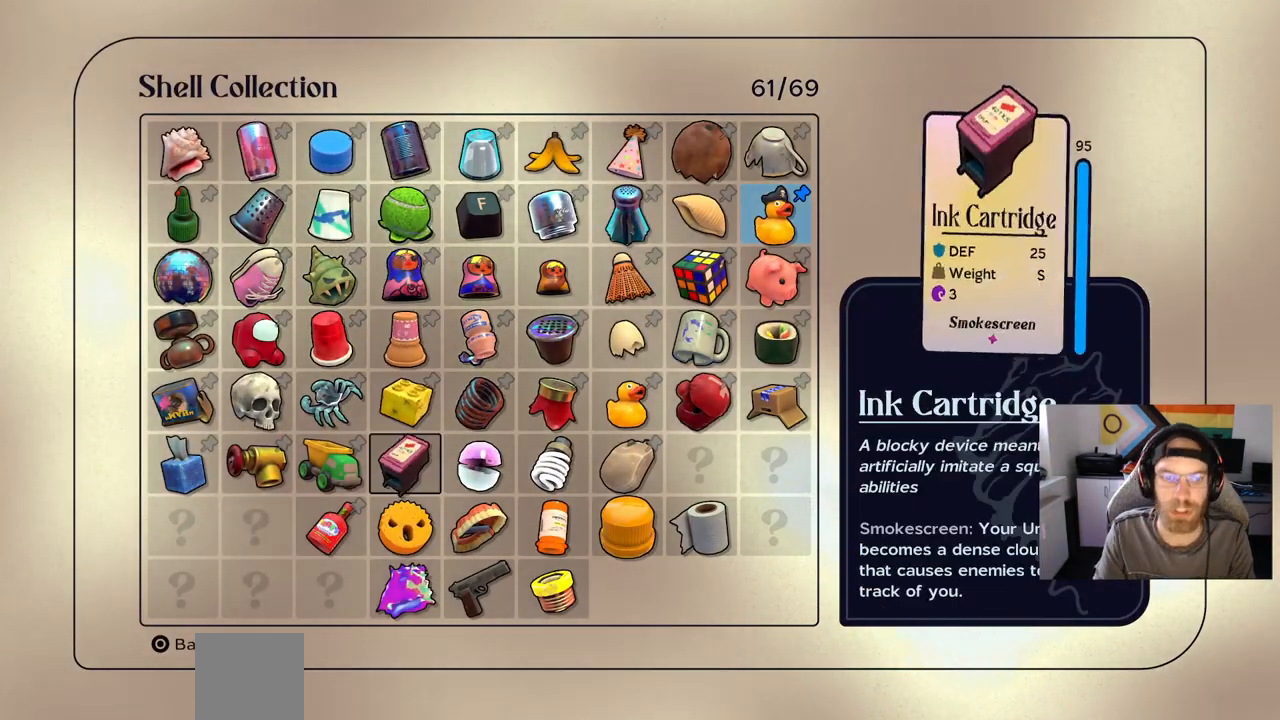
{"dt_ms": 500, "buttons": [], "left_stick": "center", "right_stick": "center", "events": [[50, "DPAD_DOWN", "down"], [217, "DPAD_DOWN", "up"]]}
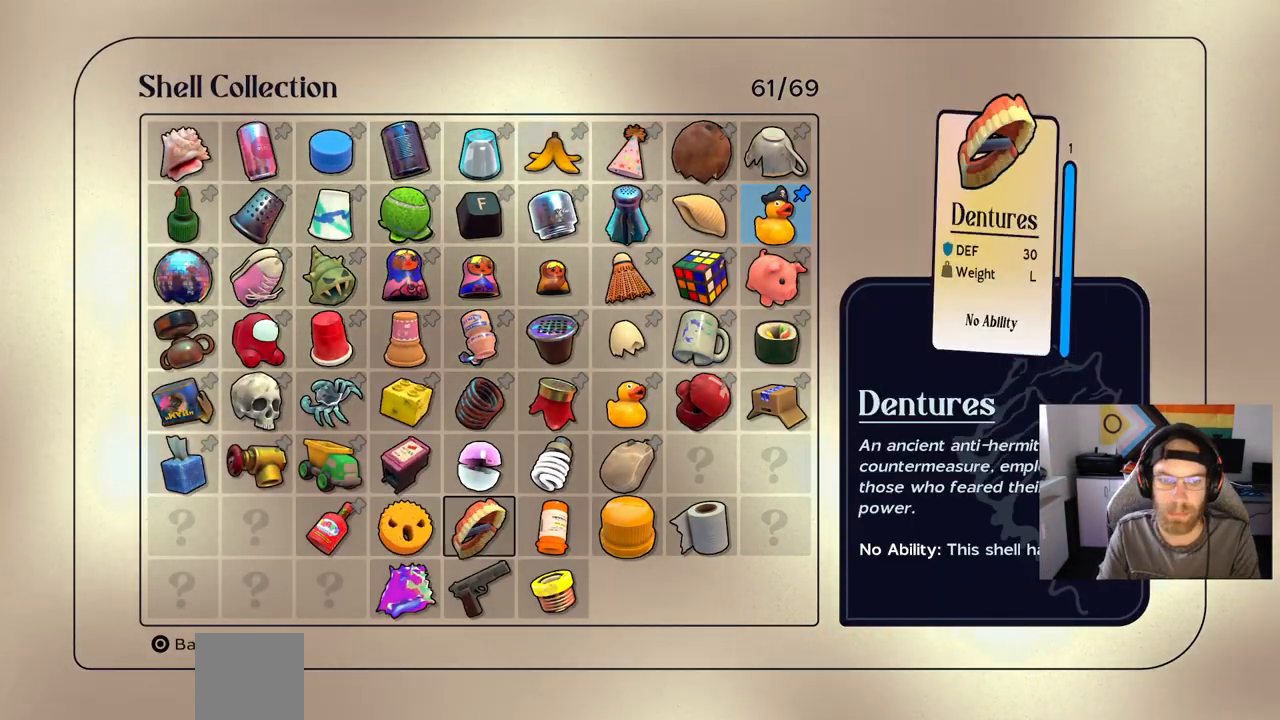
{"dt_ms": 500, "buttons": [], "left_stick": "center", "right_stick": "center", "events": []}
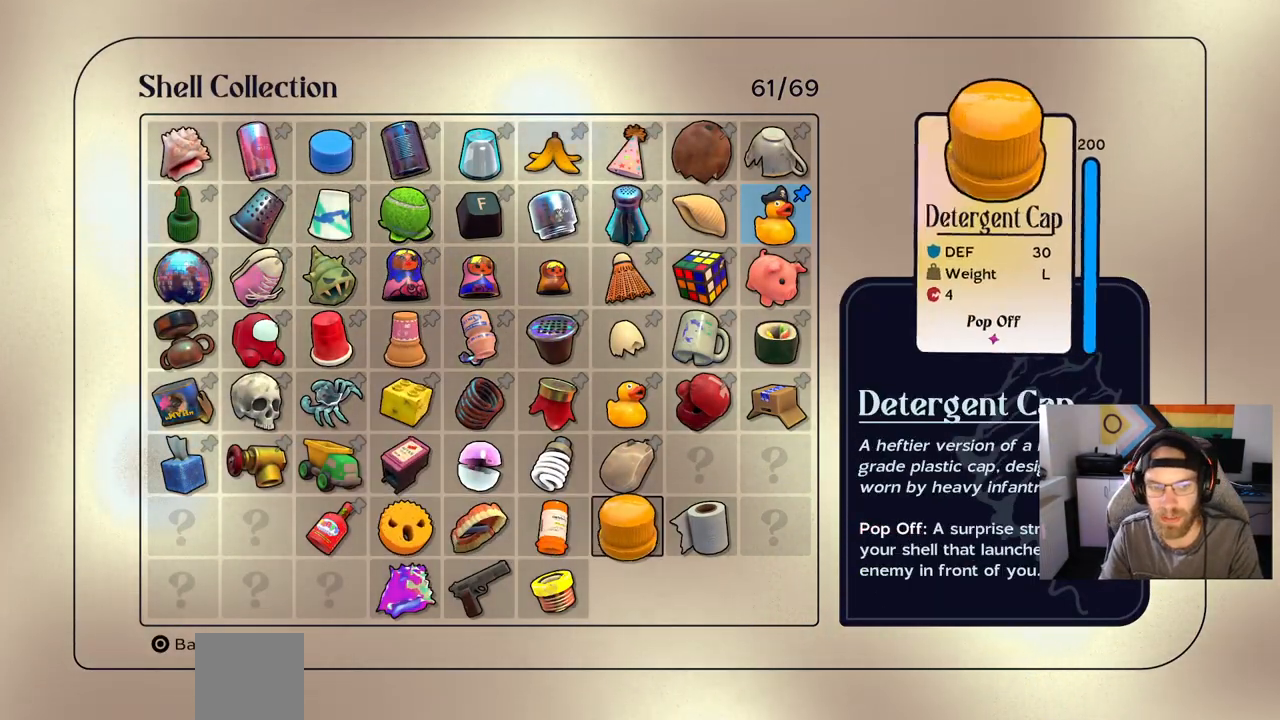
{"dt_ms": 500, "buttons": [], "left_stick": "center", "right_stick": "center", "events": []}
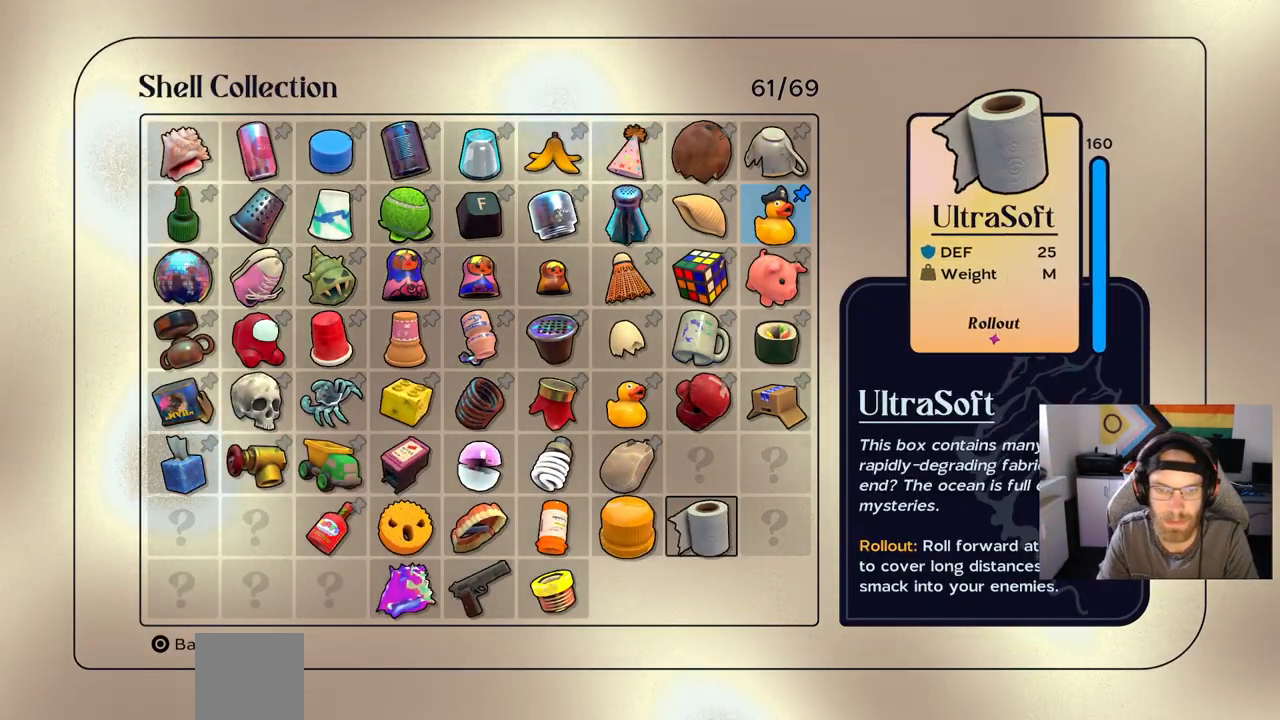
{"dt_ms": 500, "buttons": [], "left_stick": "center", "right_stick": "center", "events": []}
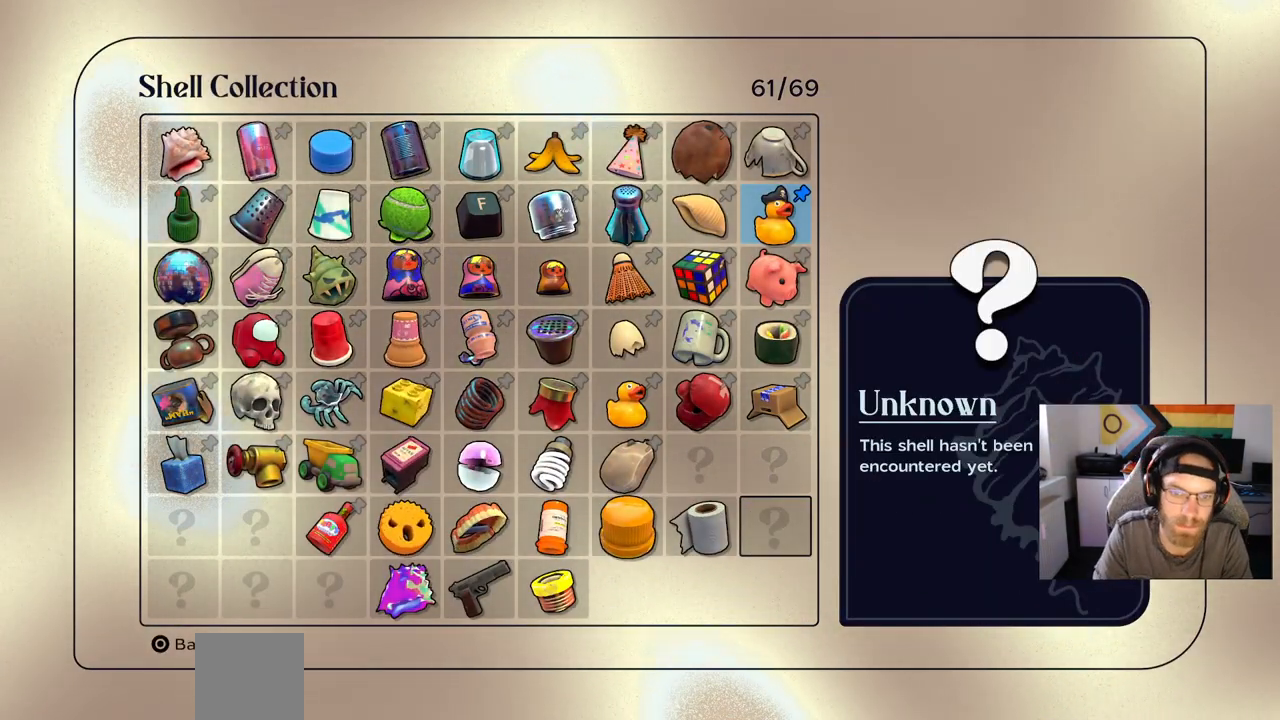
{"dt_ms": 500, "buttons": [], "left_stick": "center", "right_stick": "center", "events": []}
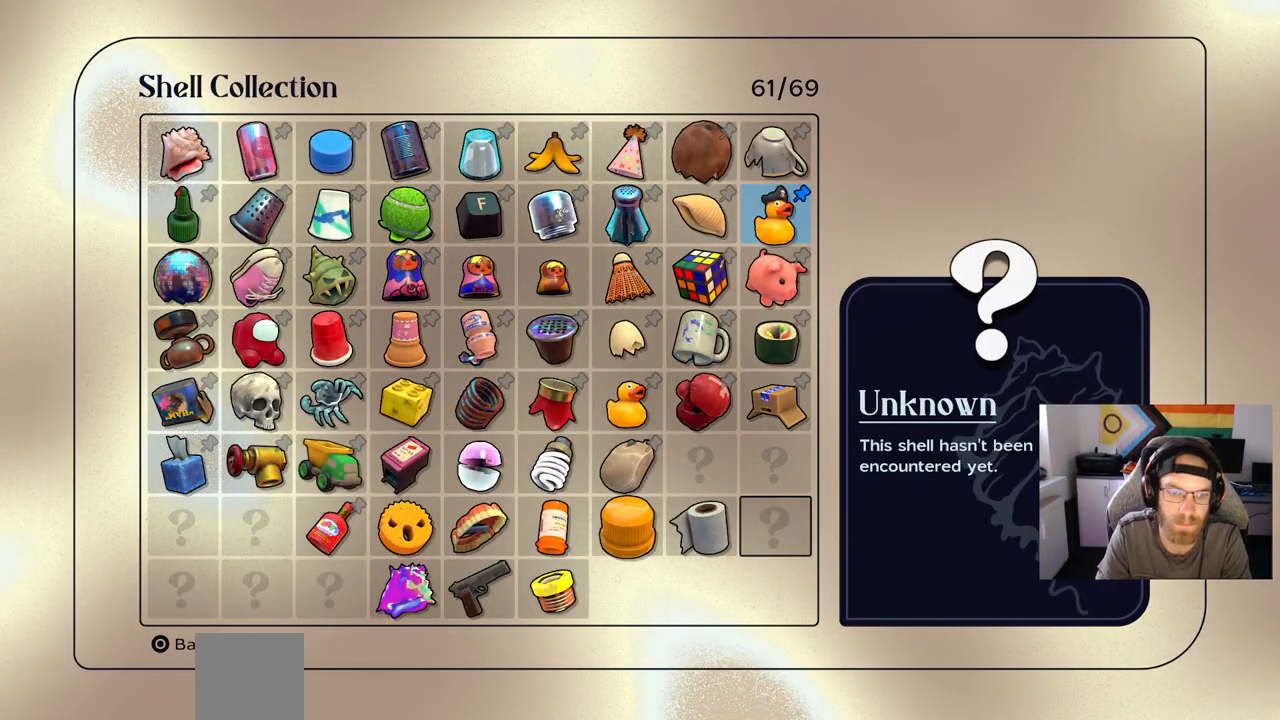
{"dt_ms": 500, "buttons": [], "left_stick": "center", "right_stick": "center", "events": []}